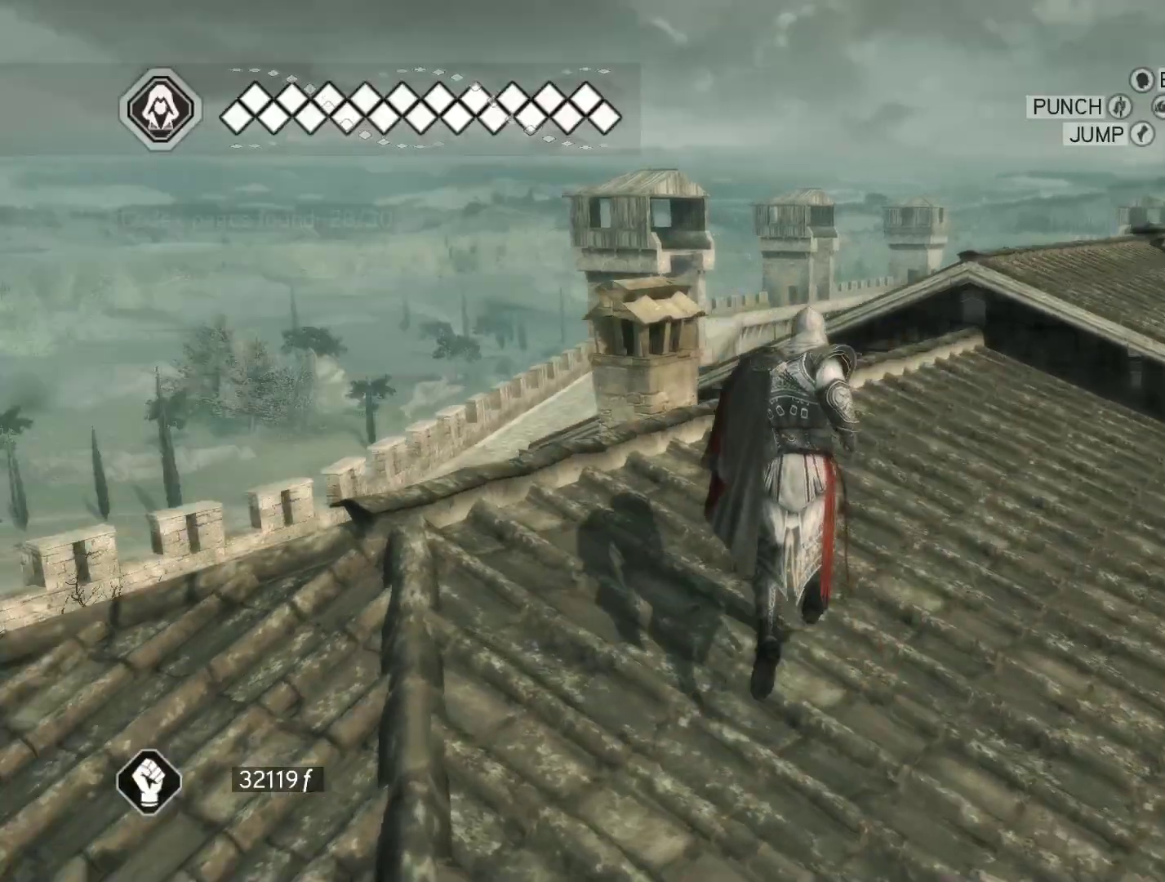
Gameplay with keyboard and mouse; each line is a JSON object with the keys and mouse buttons held at the frame after it. "events" lists presses ("down") and releases ("up") of "1", "2", "3", "4", "5", "a", "alt", "c", "caps_lock", "ctrl", "d", "e", "f", "g", "q", "r", "s", "shift", "space", "t", "tab", "v", "w", "x", "z", "mouse_left", "mouse_wheel" and "mouse_right" between this image and that frame as [ms after this image, input, new state], when the widget could be followed in between. "mouse_left", "mouse_wheel", "mouse_right" = the "left", "wheel", "right" buttons of the "mouse" list. No other keys are recorded. "wheel" means that the mouse wheel is clicked or scrolled. Not read: mouse_move.
{"keys": ["space", "w"], "mouse": ["right"], "events": []}
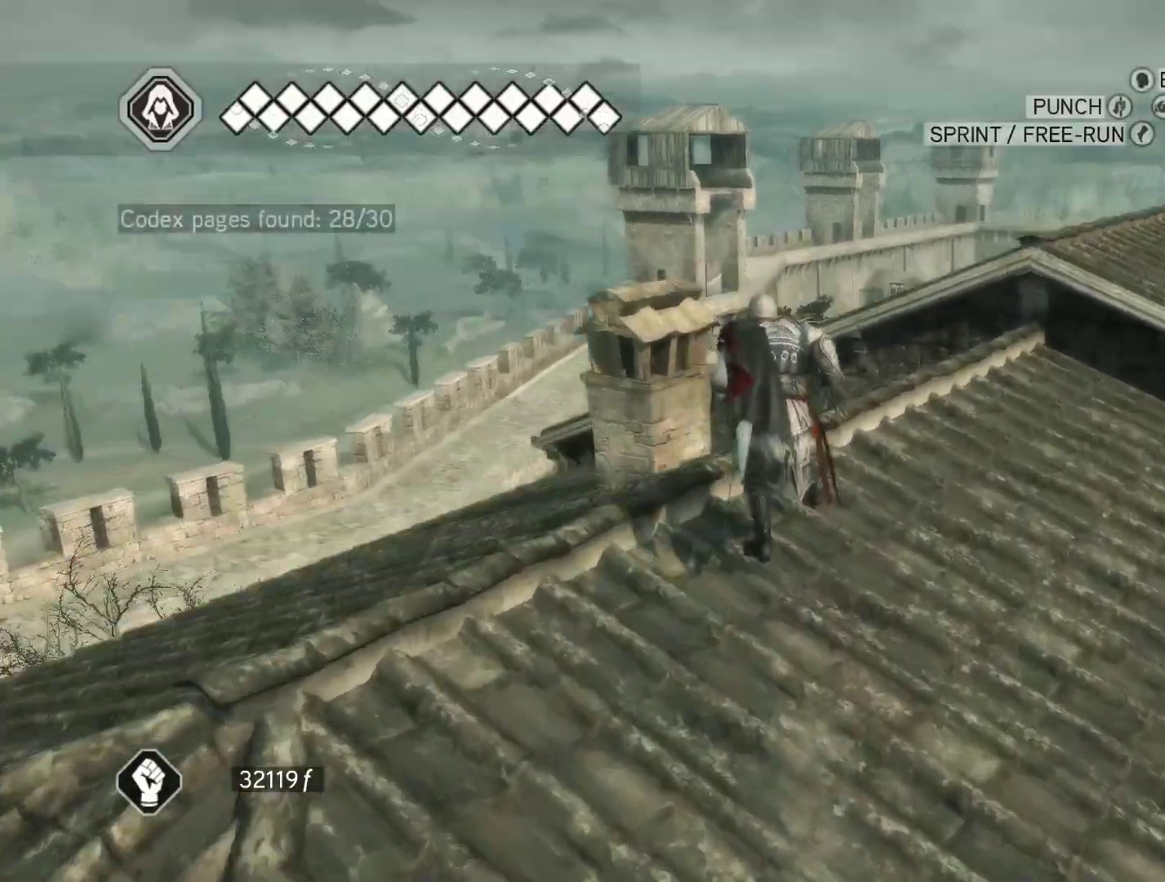
{"keys": ["space", "w"], "mouse": ["right"], "events": []}
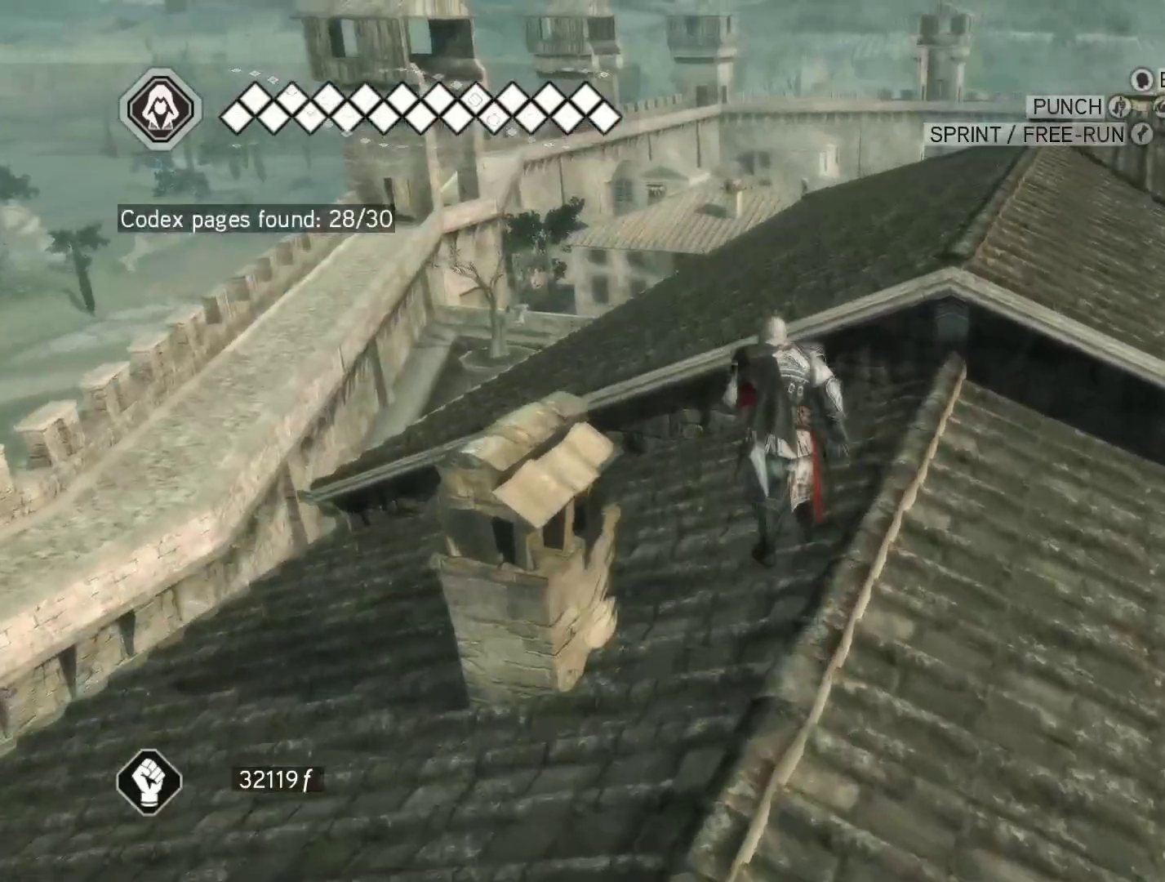
{"keys": ["space", "w"], "mouse": ["right"], "events": []}
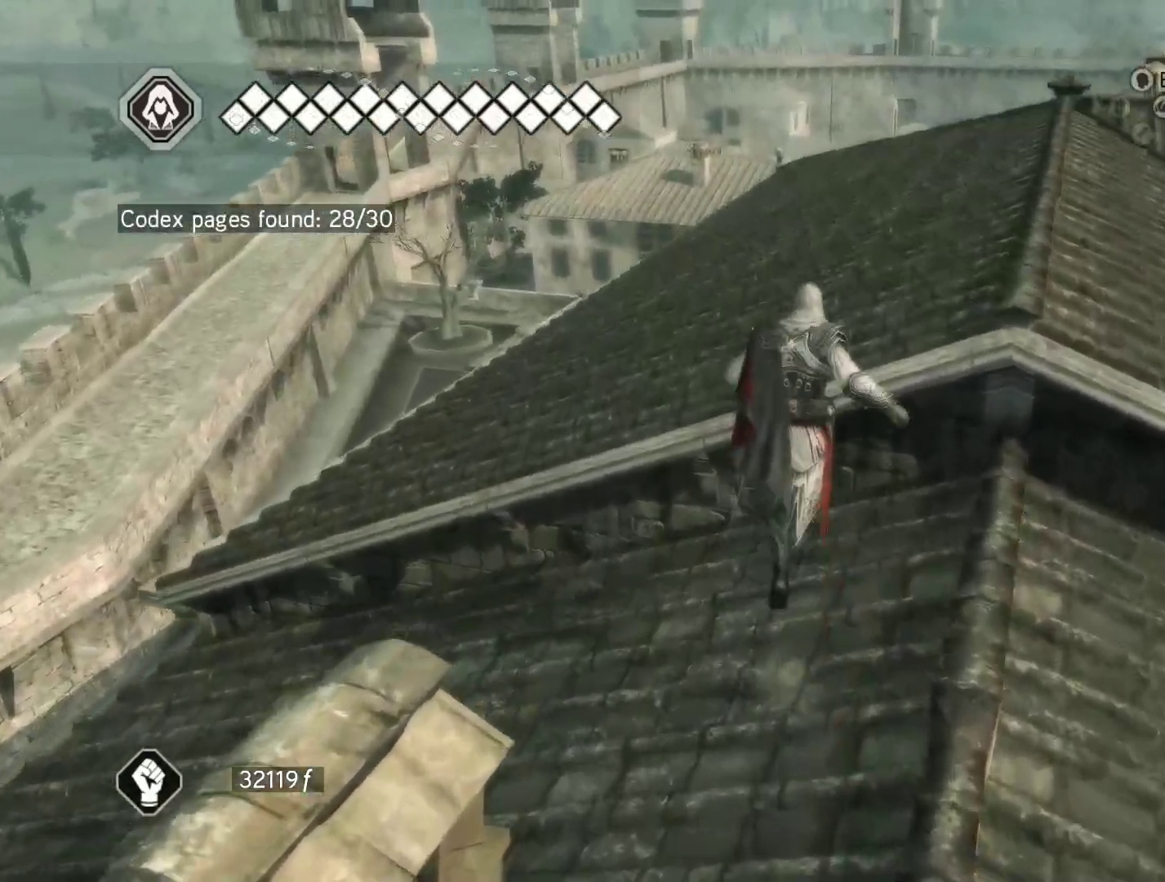
{"keys": ["space", "w"], "mouse": ["right"], "events": []}
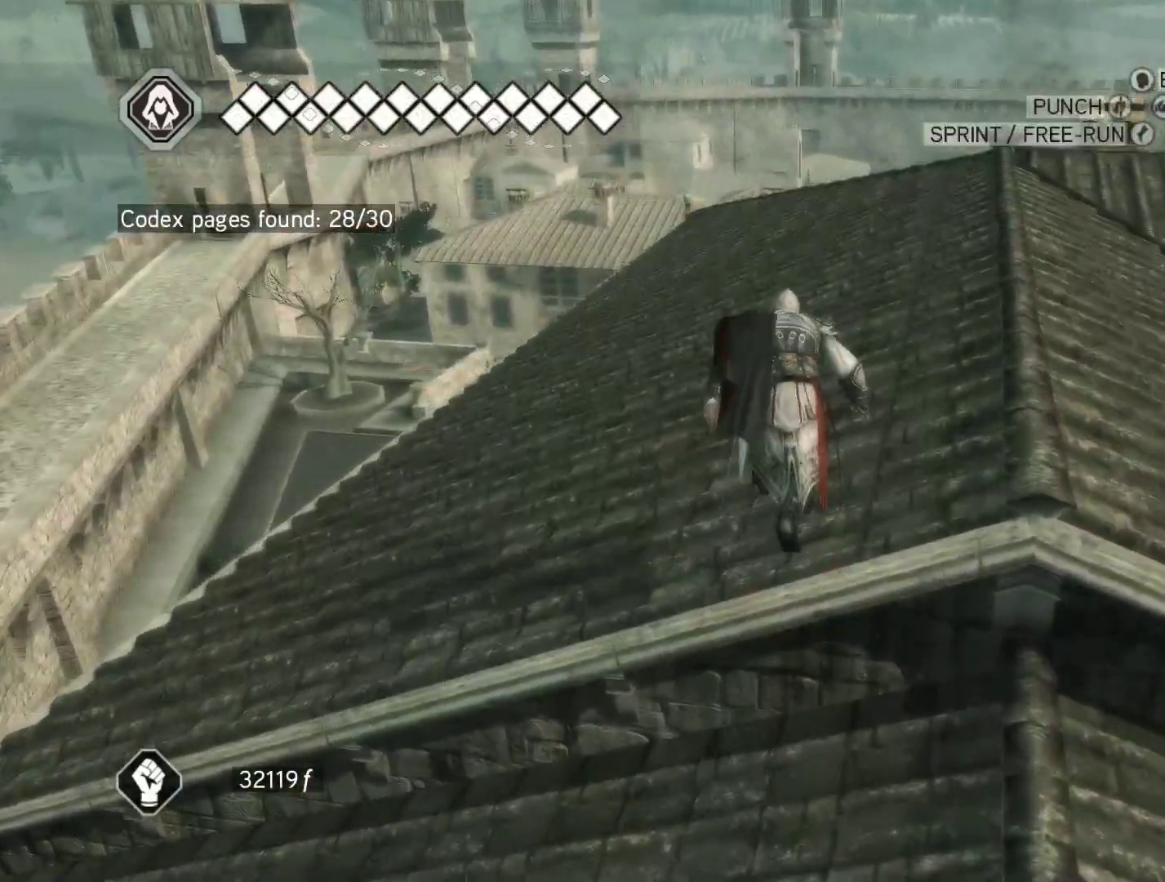
{"keys": ["space", "w"], "mouse": ["right"], "events": []}
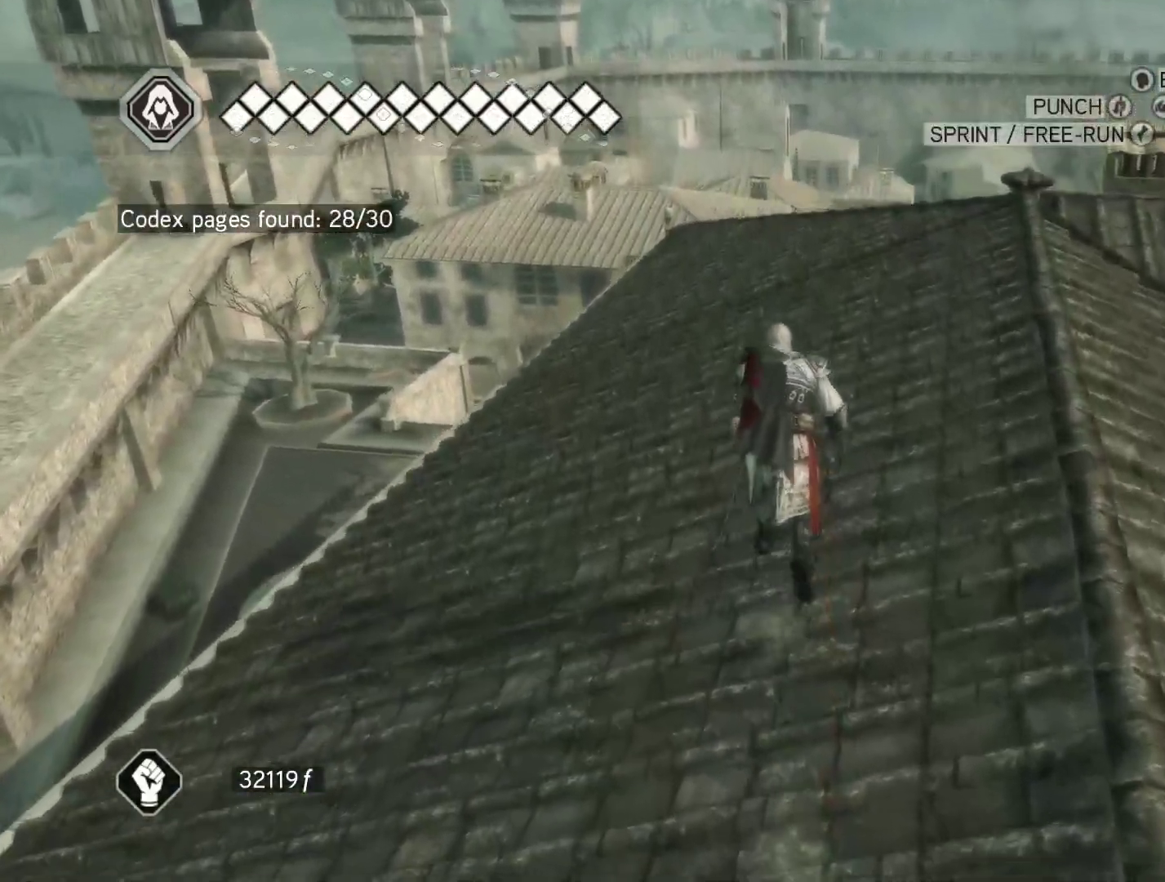
{"keys": ["space", "w"], "mouse": ["right"], "events": []}
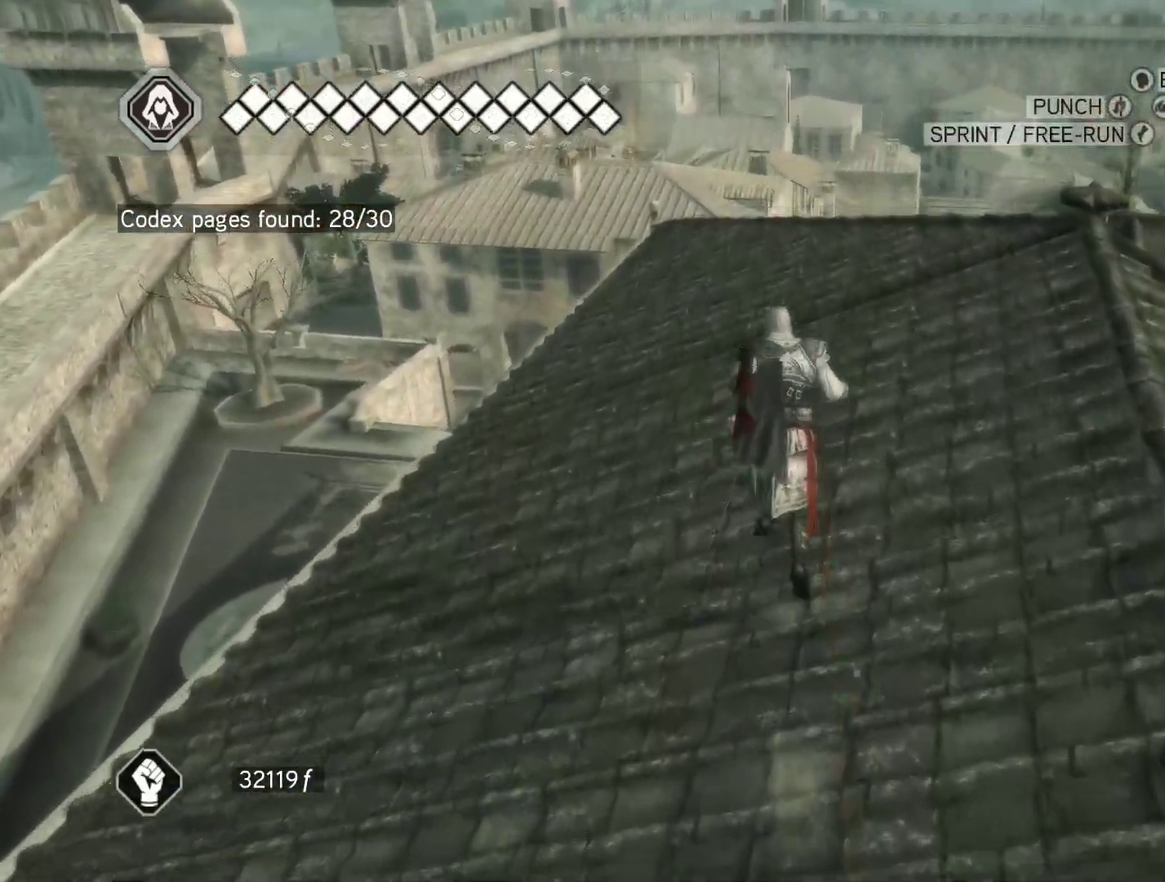
{"keys": ["space", "w"], "mouse": ["right"], "events": []}
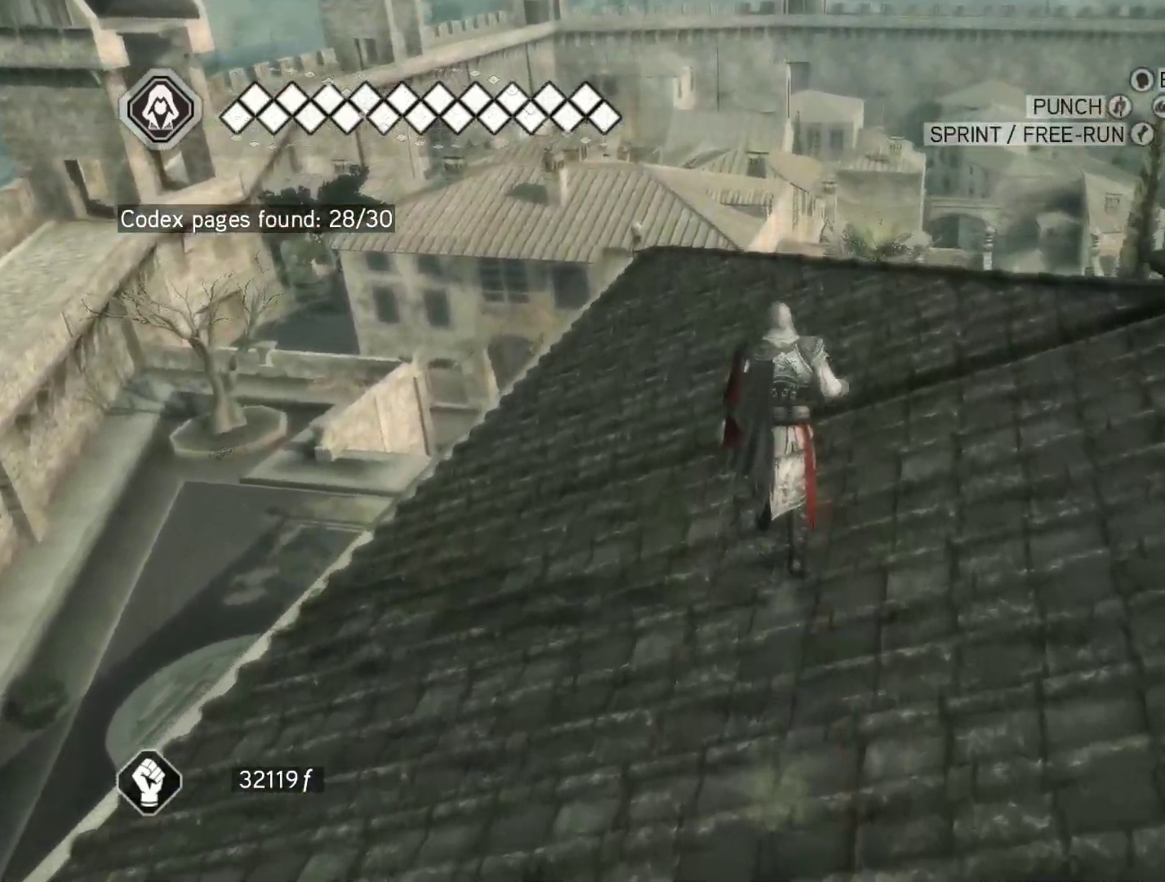
{"keys": ["space", "w"], "mouse": ["right"], "events": []}
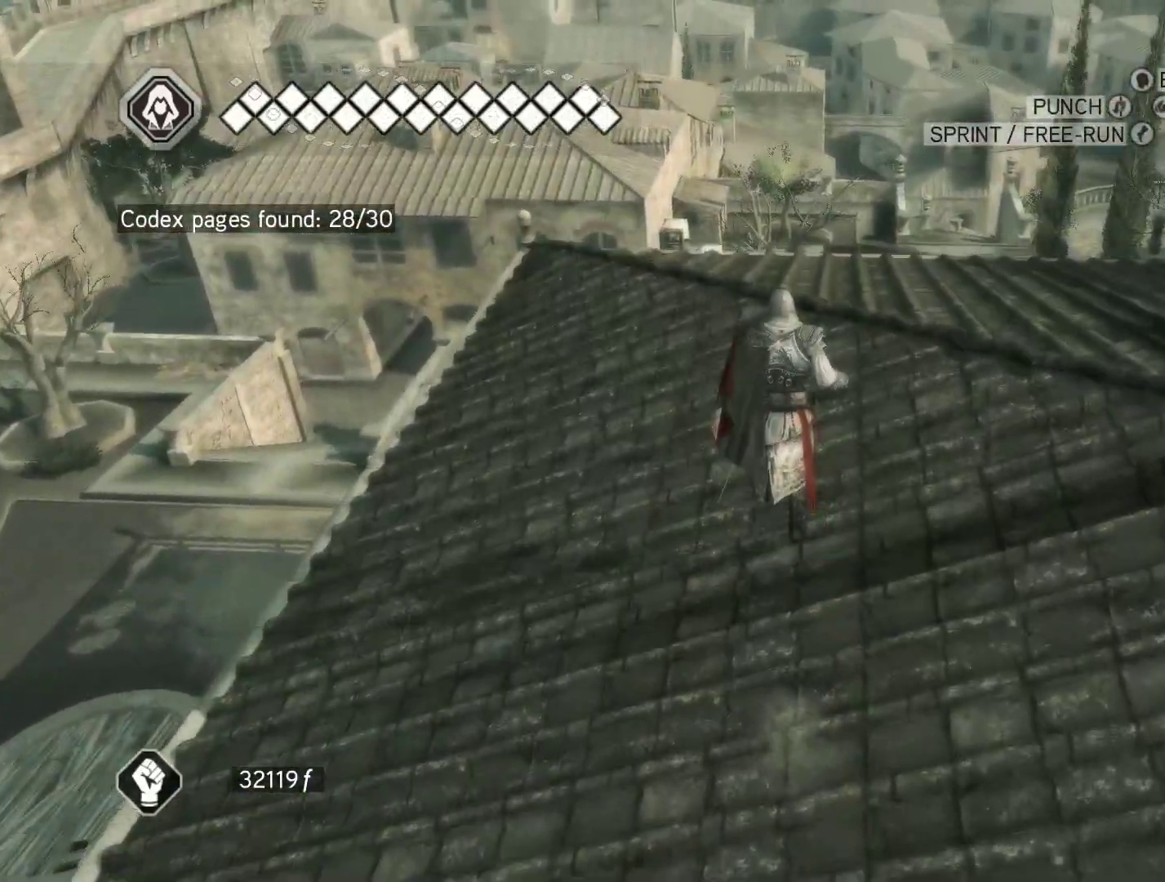
{"keys": ["space", "w"], "mouse": ["right"], "events": []}
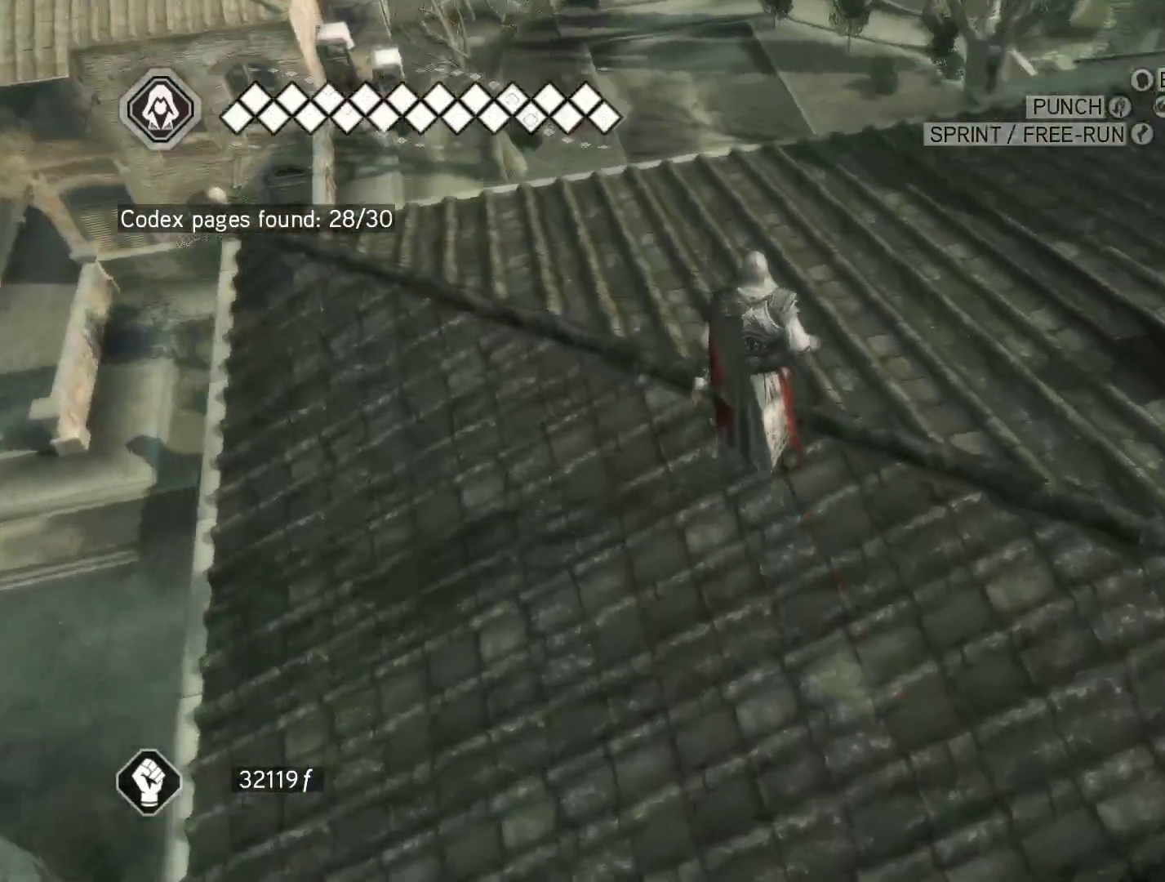
{"keys": ["space", "w"], "mouse": ["right"], "events": []}
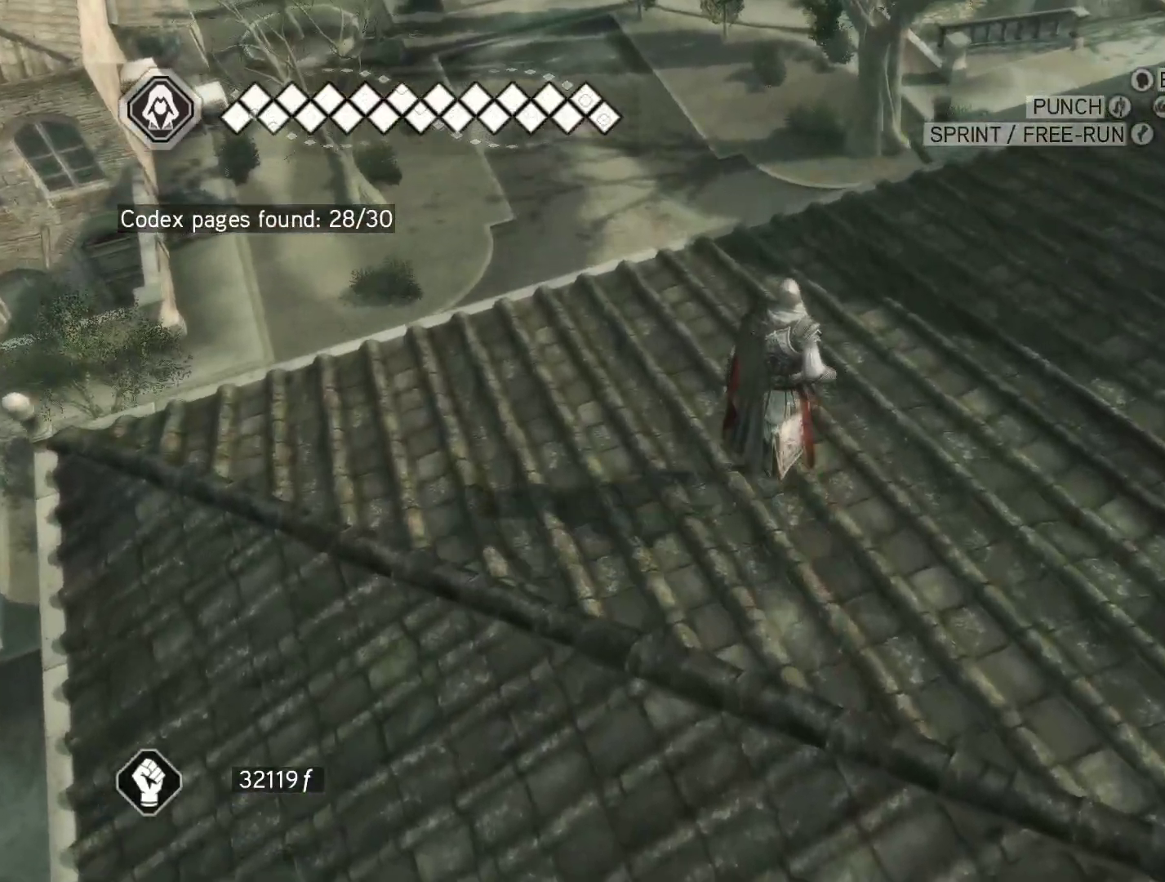
{"keys": ["space", "w"], "mouse": [], "events": [[500, "mouse_right", "up"]]}
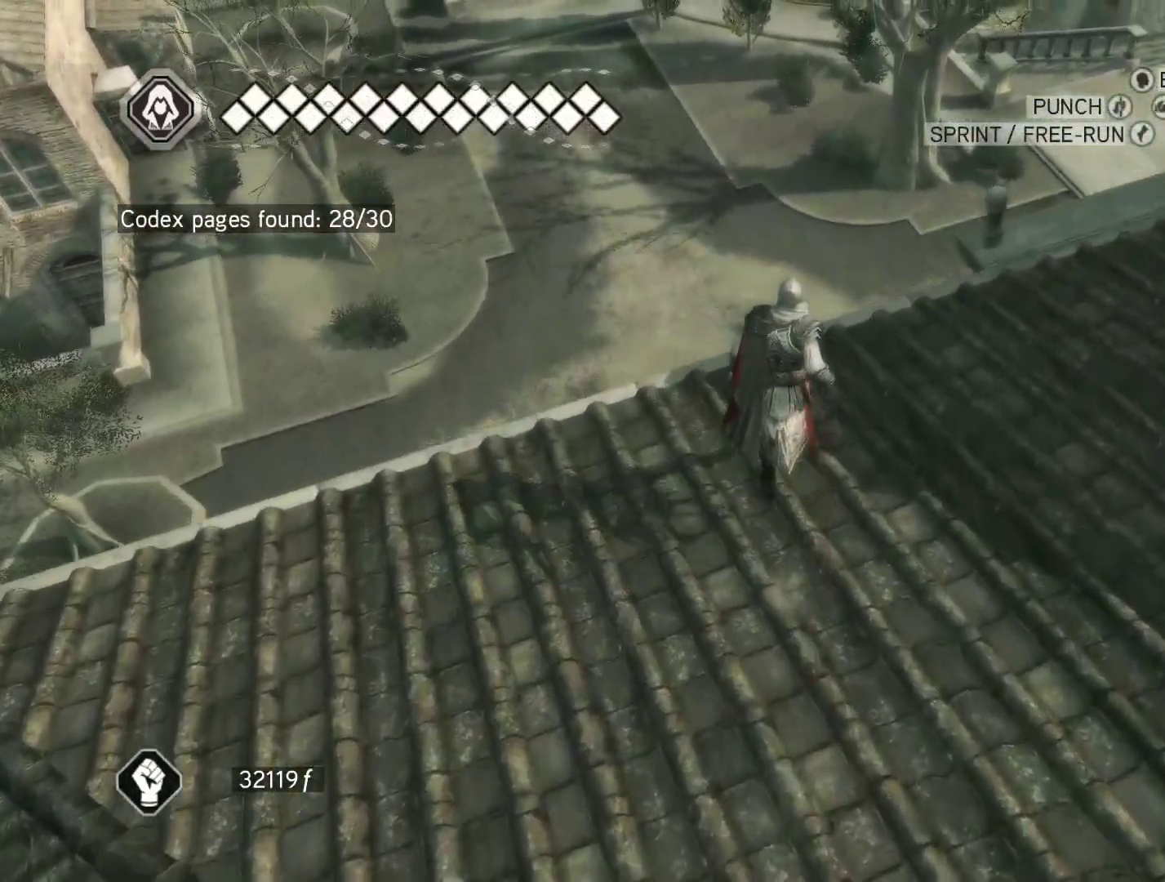
{"keys": [], "mouse": [], "events": [[133, "space", "up"], [183, "w", "up"], [283, "shift", "down"], [467, "shift", "up"]]}
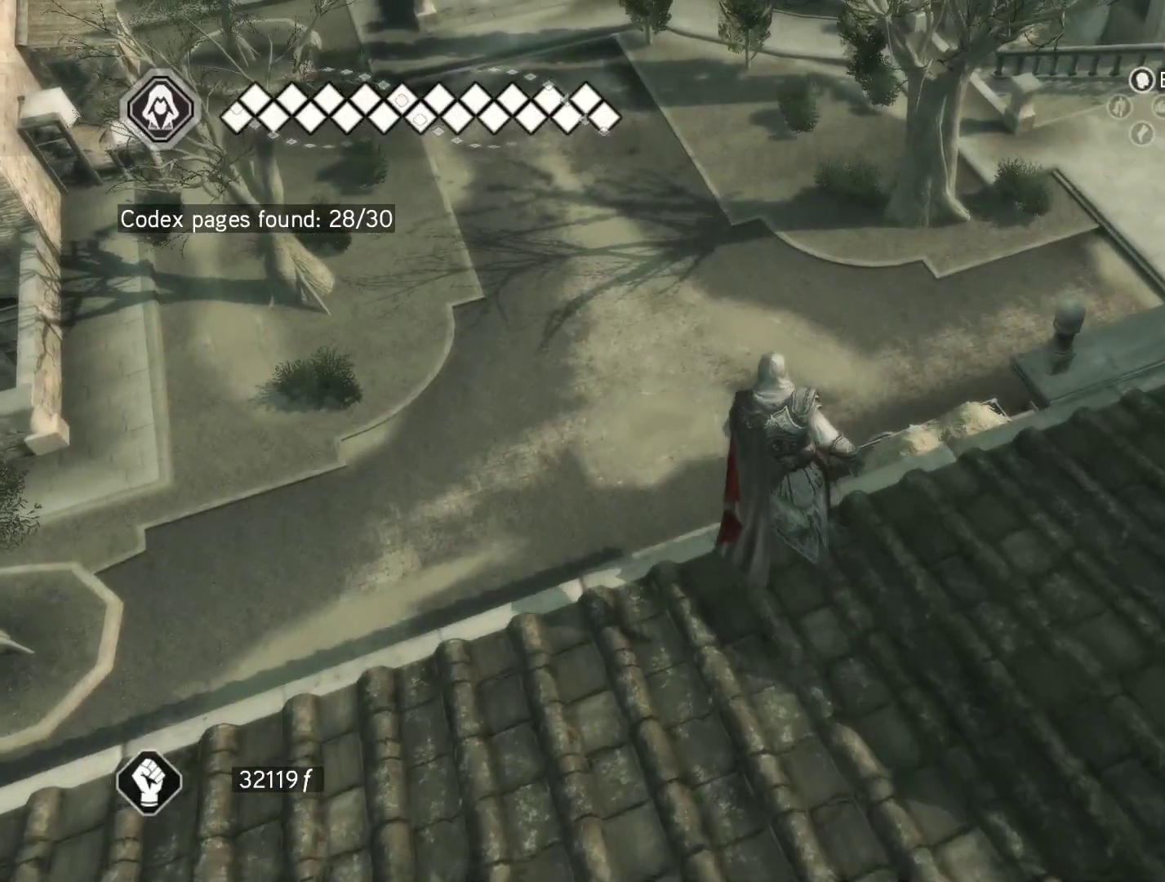
{"keys": [], "mouse": [], "events": []}
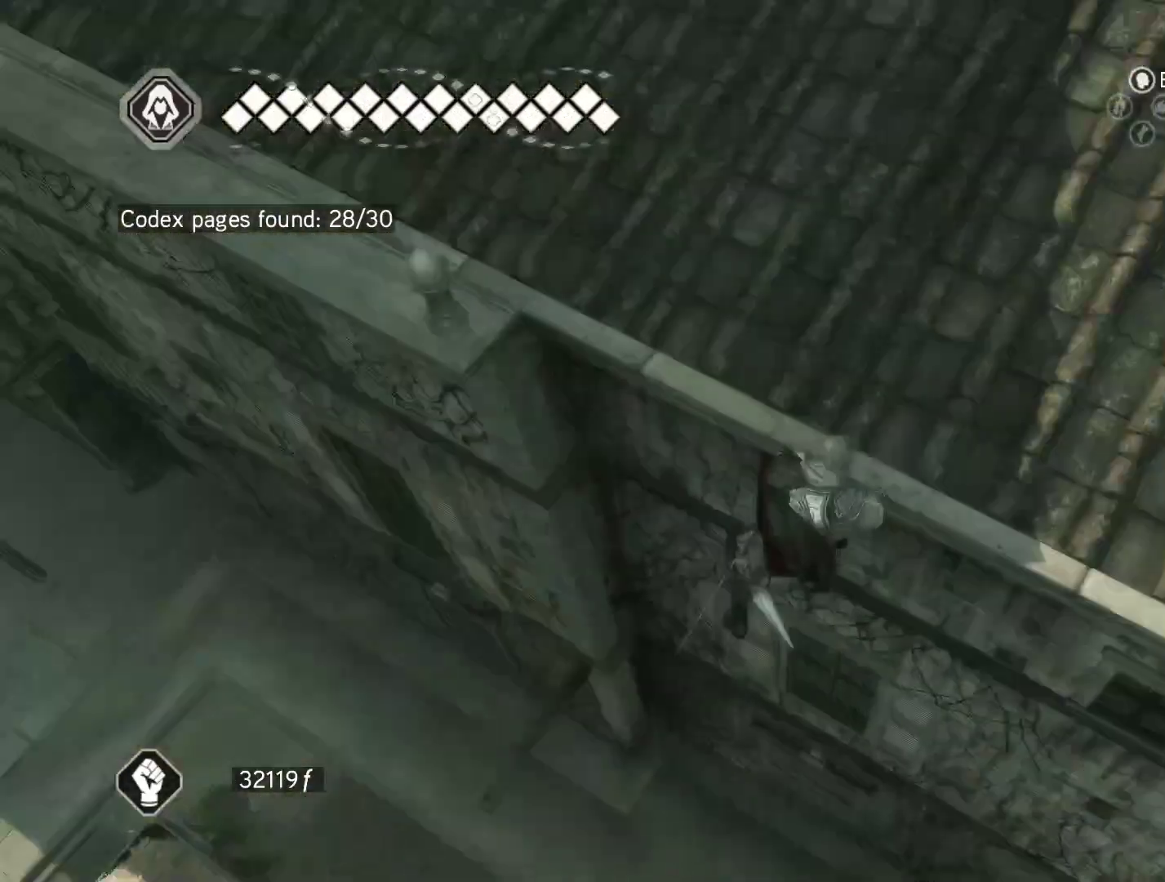
{"keys": ["s"], "mouse": ["right"], "events": [[317, "s", "down"], [500, "mouse_right", "down"]]}
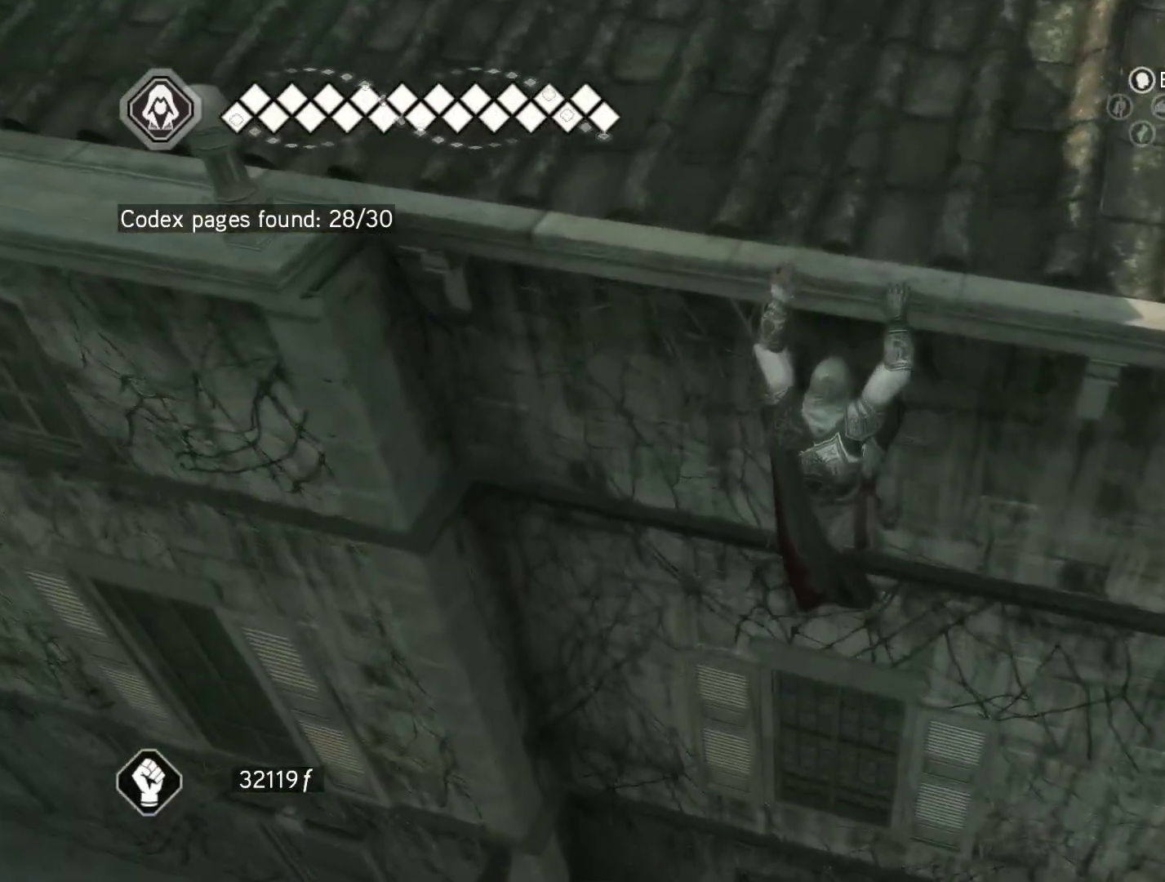
{"keys": ["s"], "mouse": ["right"], "events": []}
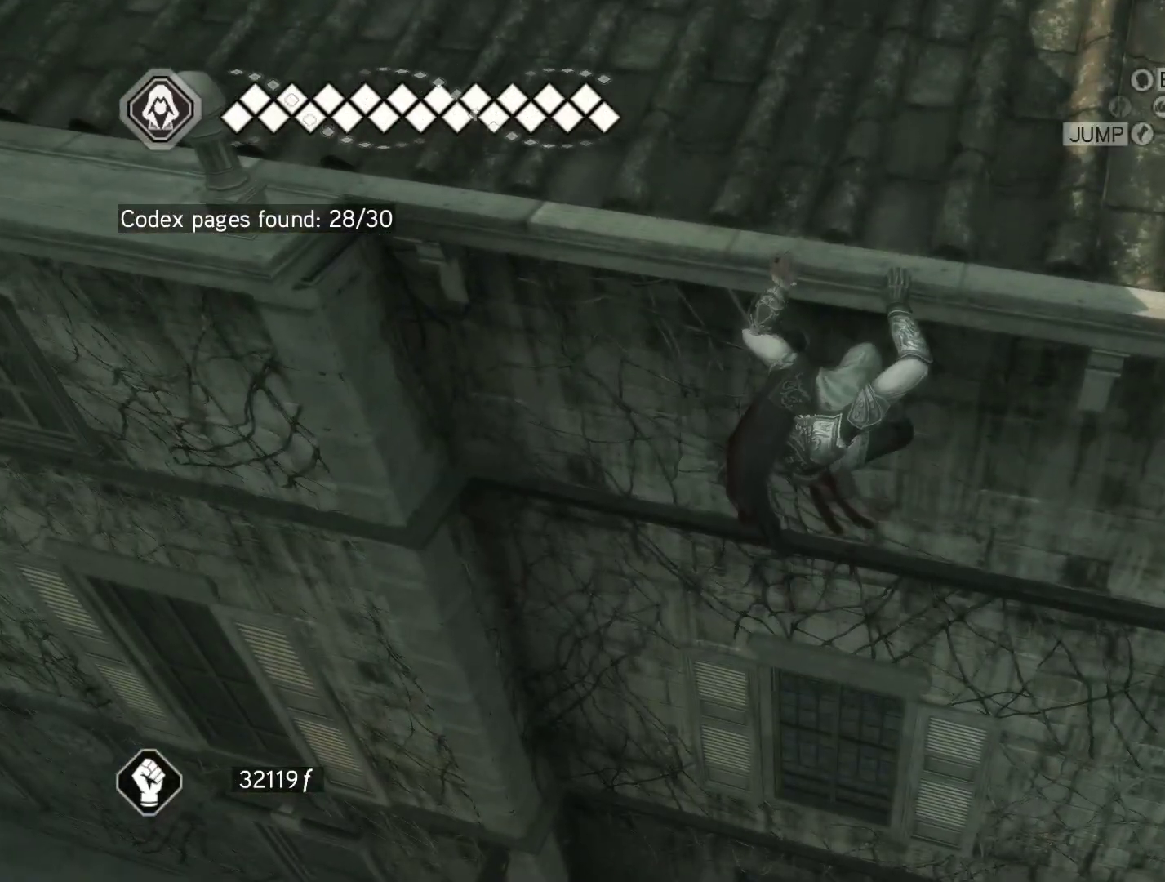
{"keys": ["s"], "mouse": ["right"], "events": []}
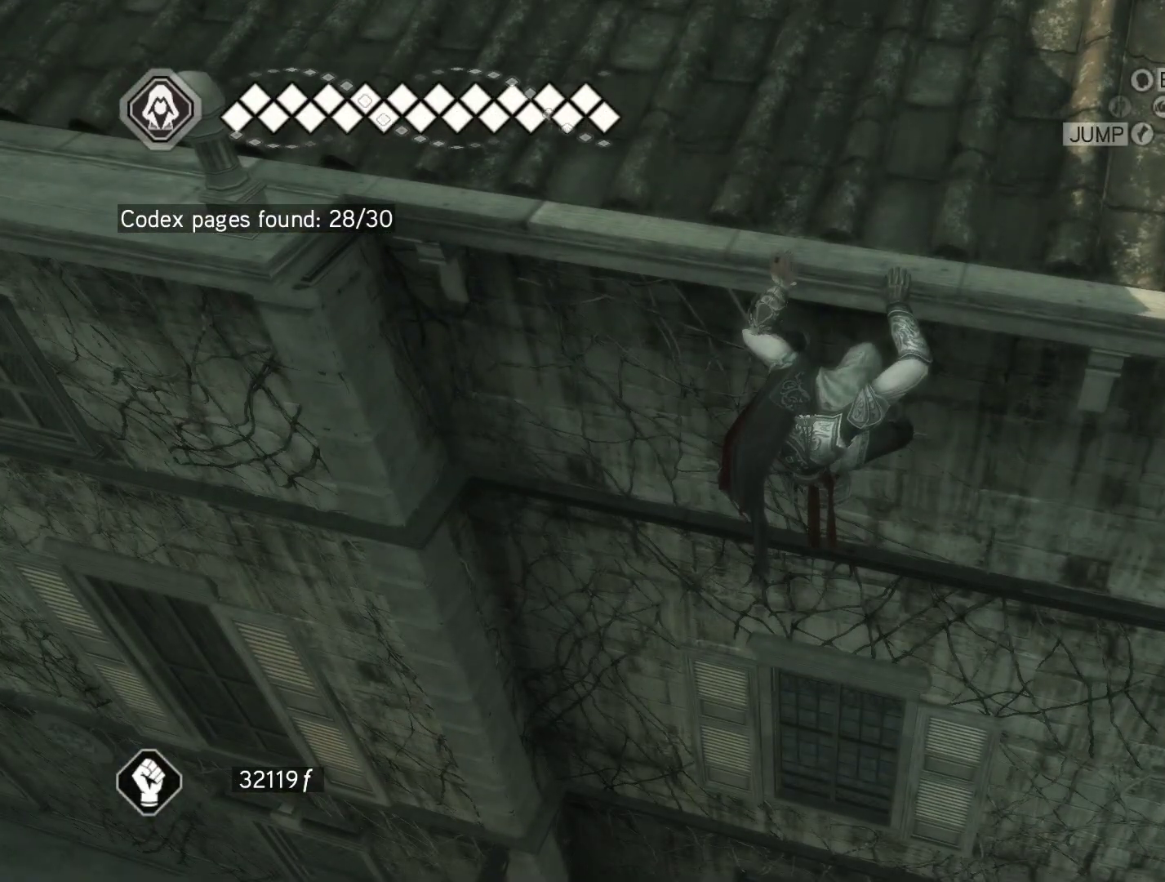
{"keys": [], "mouse": ["right"], "events": [[83, "s", "up"], [117, "shift", "down"], [267, "shift", "up"]]}
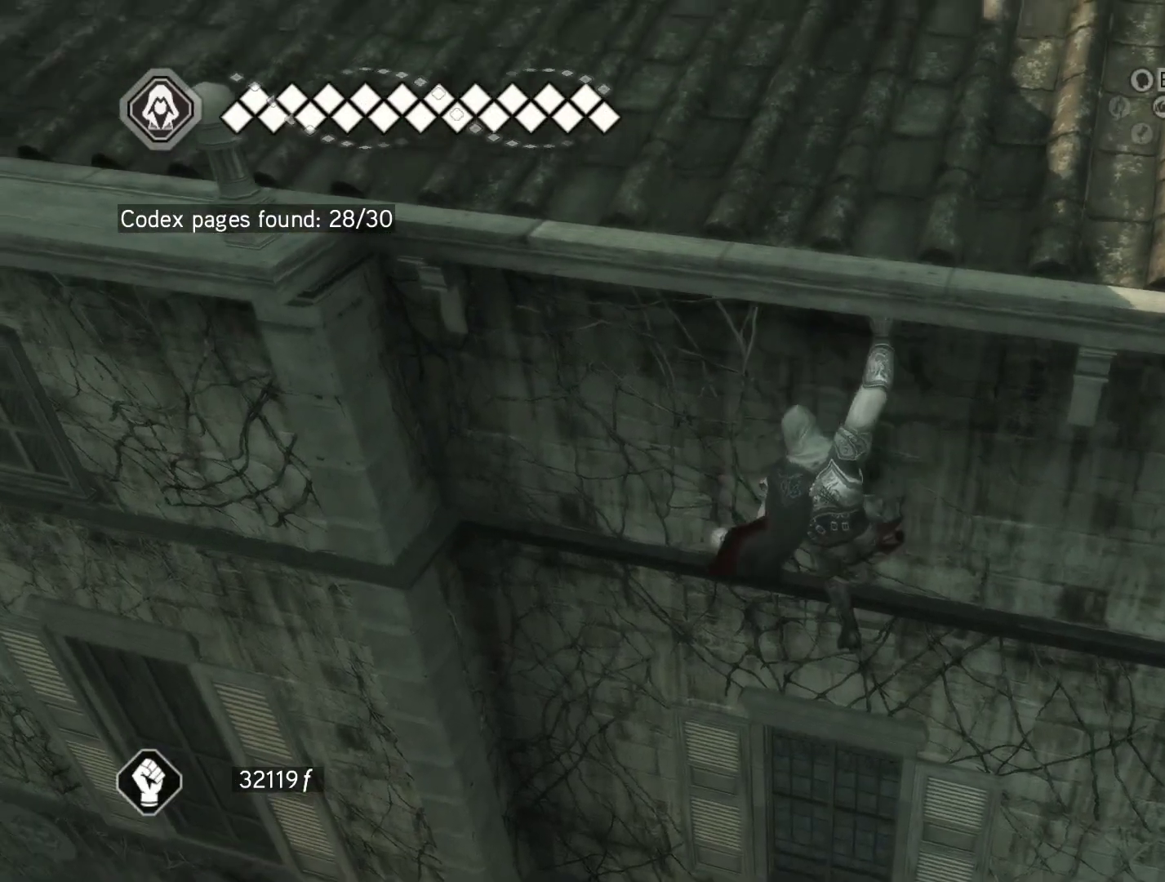
{"keys": ["shift"], "mouse": ["right"], "events": [[417, "shift", "down"]]}
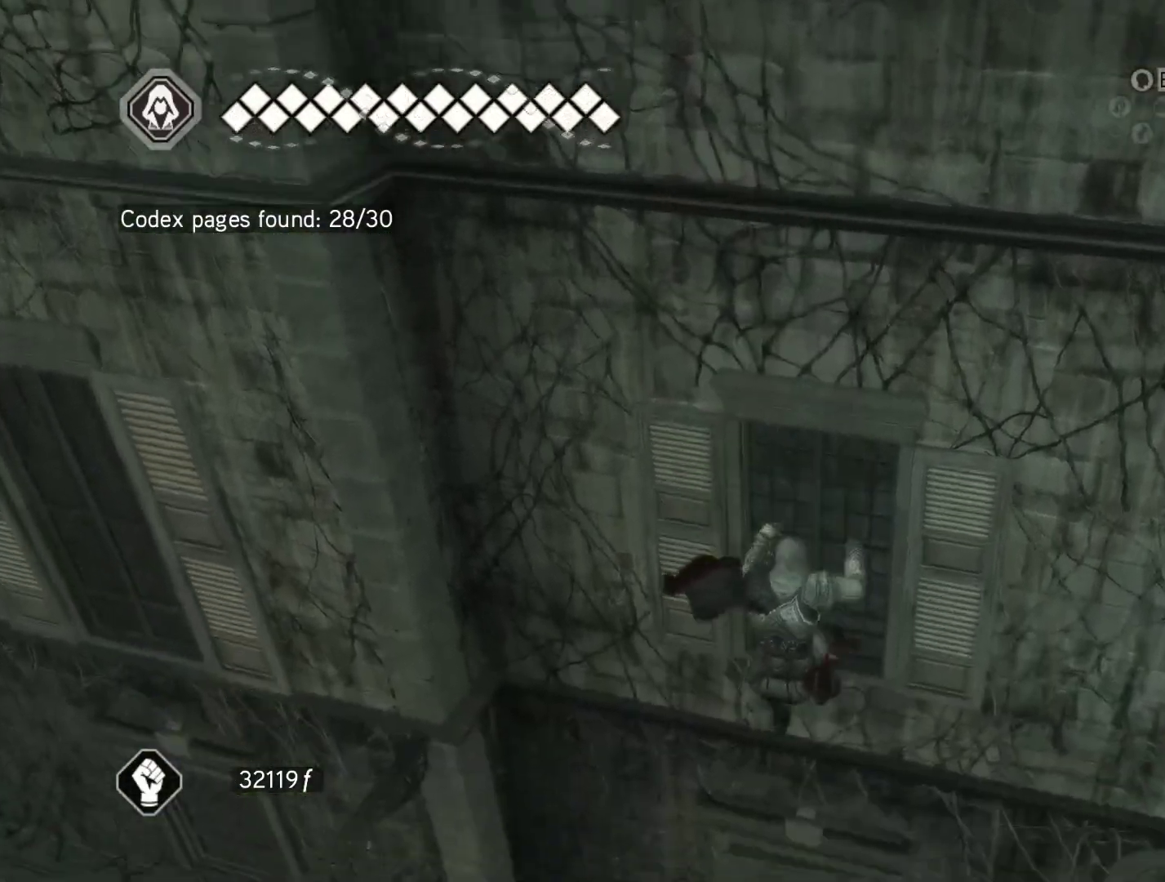
{"keys": [], "mouse": ["right"], "events": [[350, "shift", "up"]]}
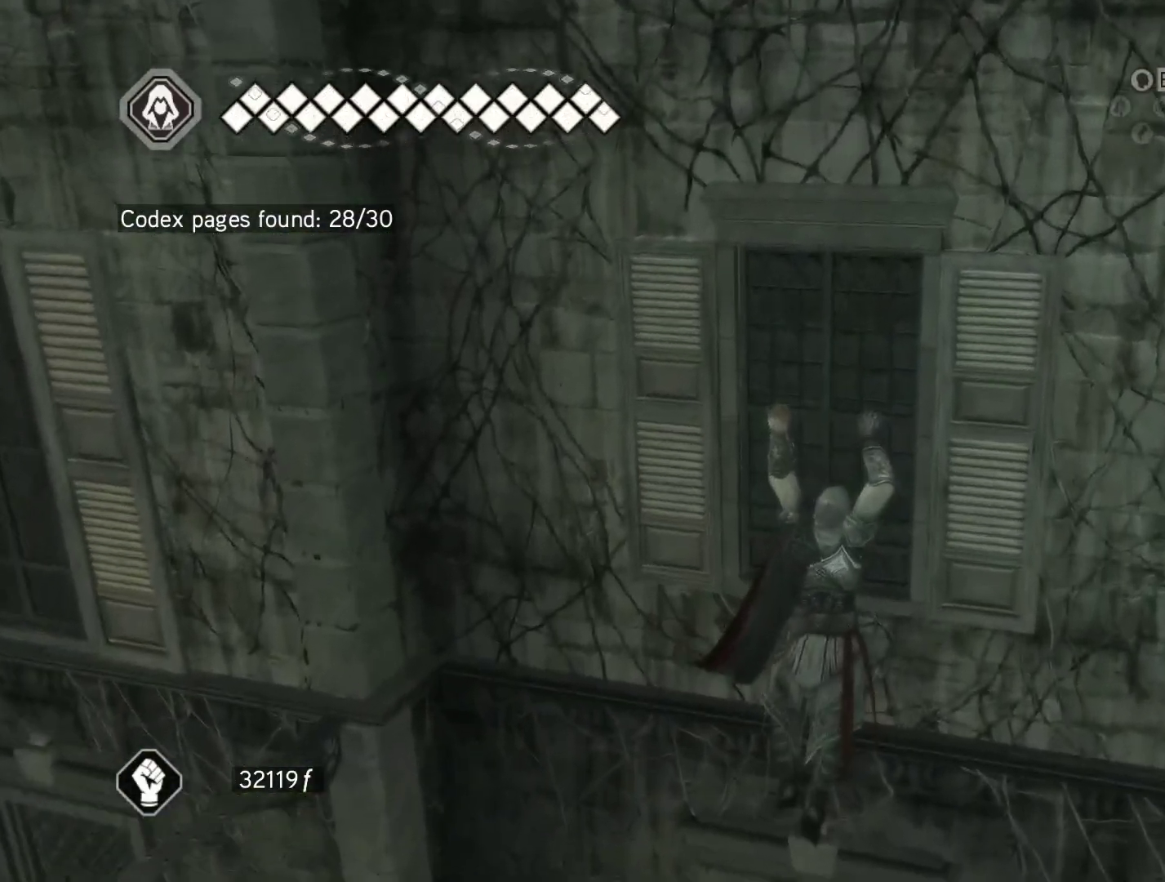
{"keys": ["s"], "mouse": ["right"], "events": [[450, "s", "down"]]}
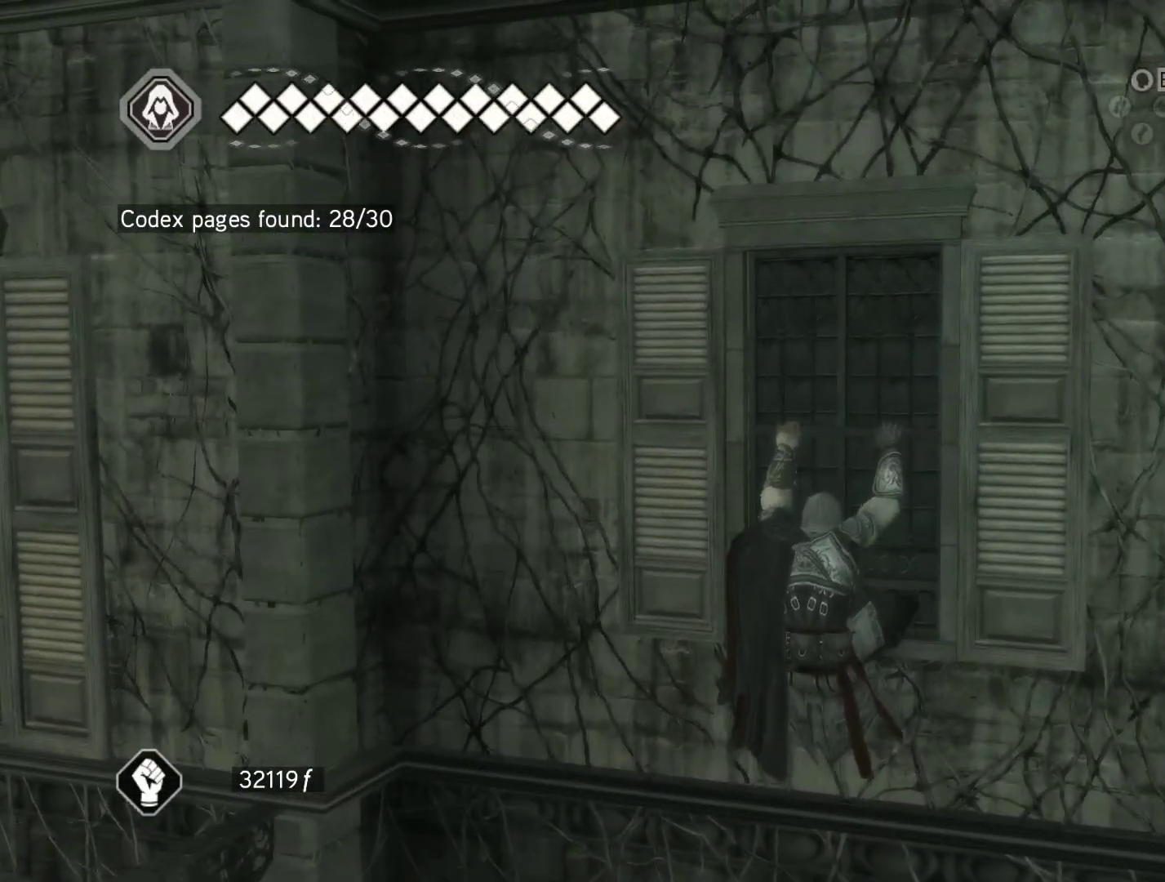
{"keys": ["s"], "mouse": ["right"], "events": []}
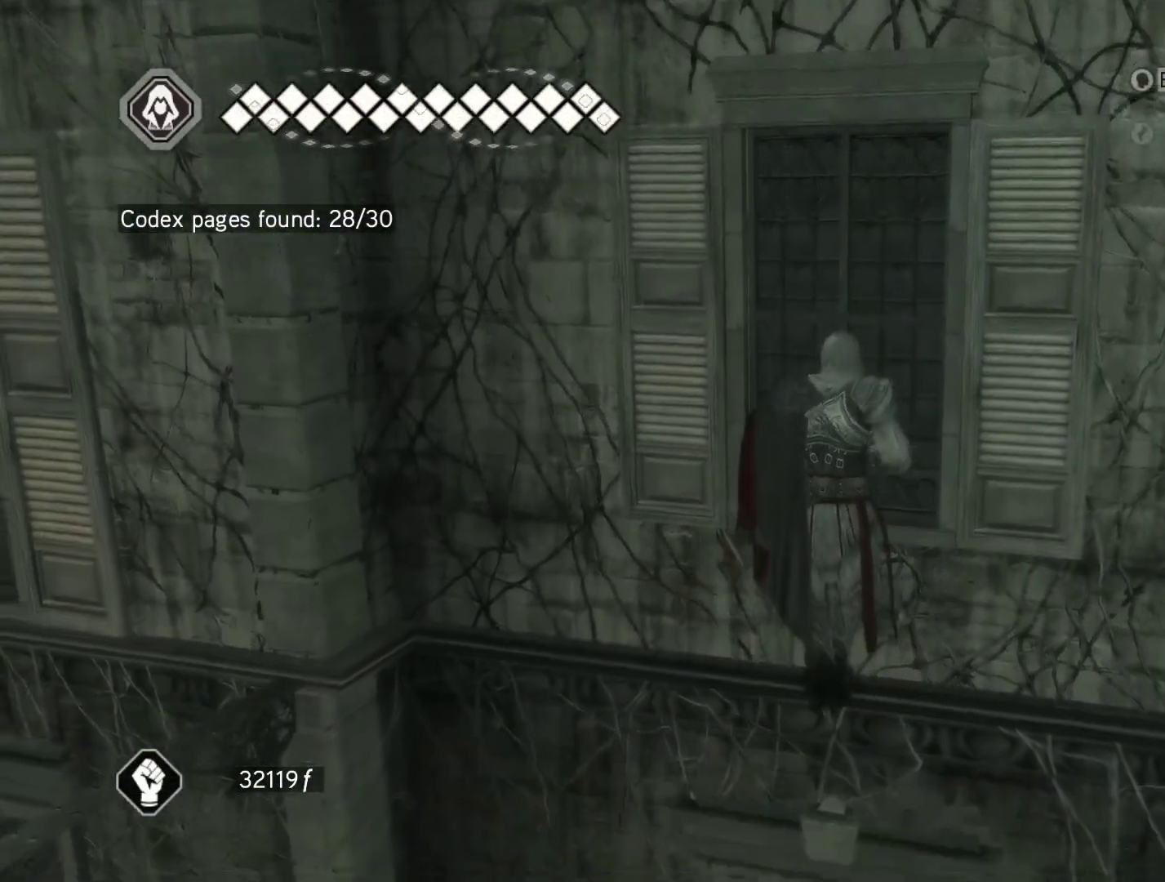
{"keys": ["s"], "mouse": ["right"], "events": []}
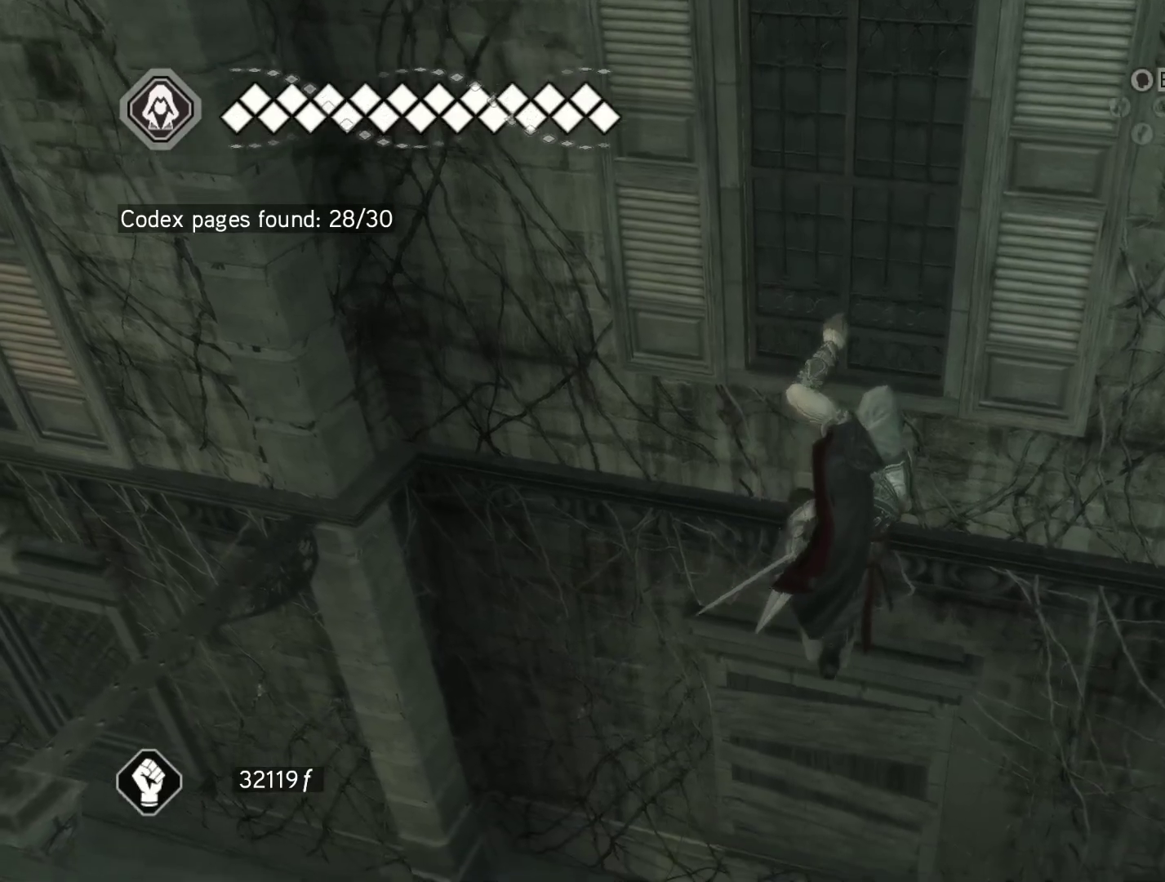
{"keys": ["s"], "mouse": ["right"], "events": []}
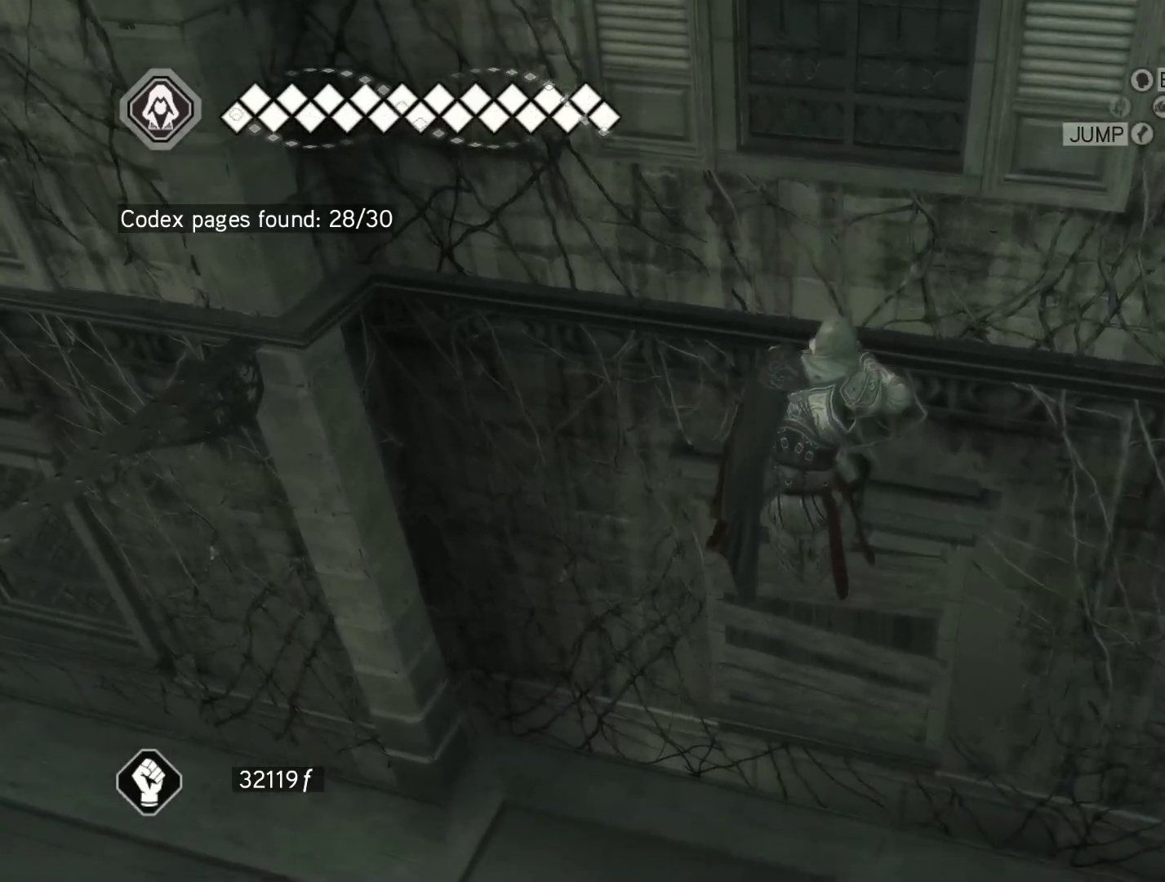
{"keys": ["s"], "mouse": ["right"], "events": []}
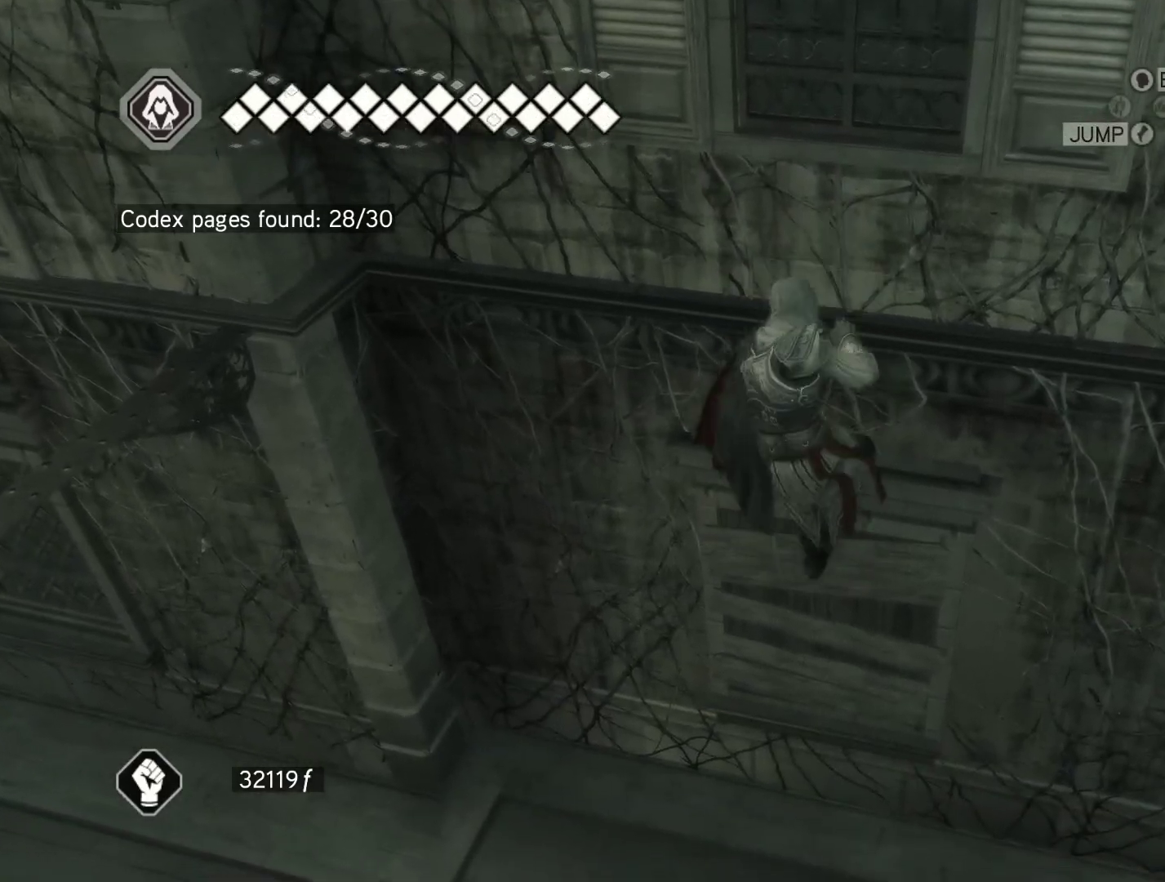
{"keys": ["s", "shift"], "mouse": ["right"], "events": [[383, "shift", "down"]]}
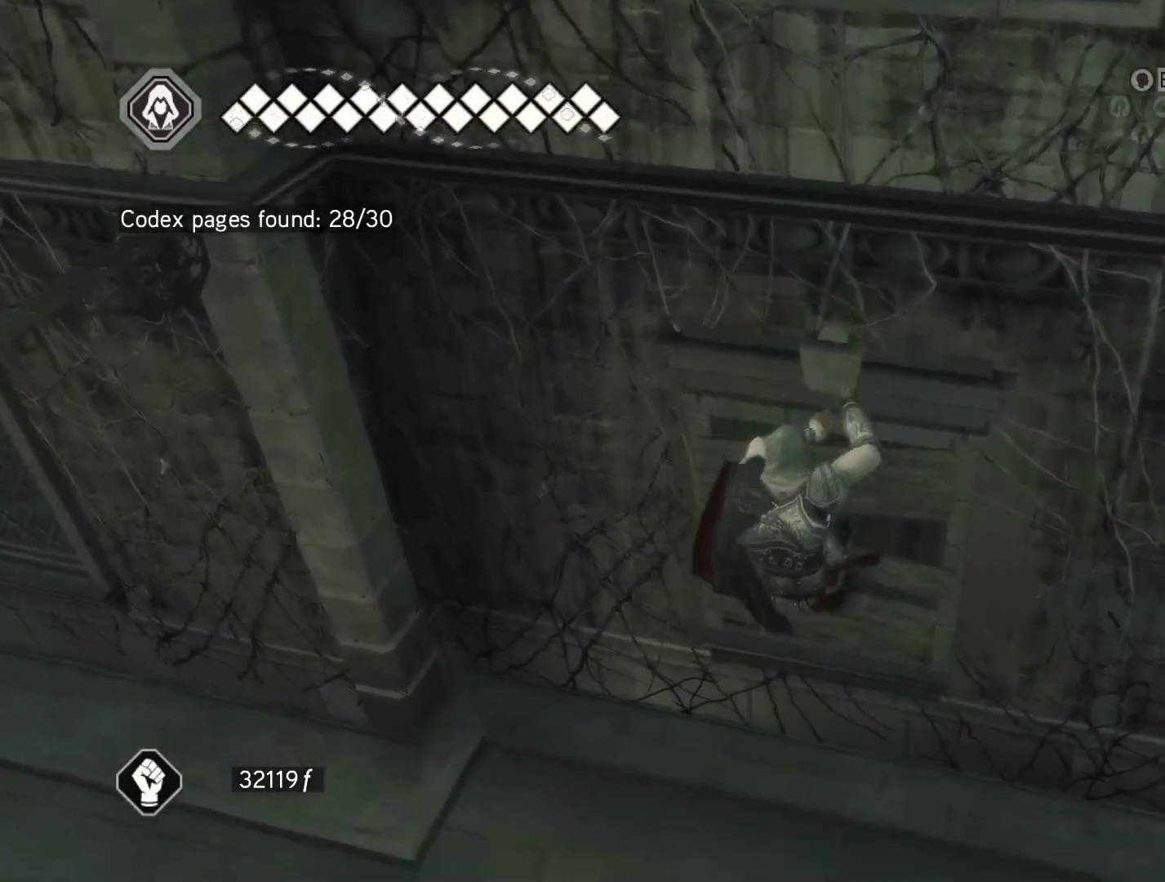
{"keys": [], "mouse": [], "events": [[117, "mouse_right", "up"], [117, "s", "up"], [117, "shift", "up"], [317, "shift", "down"], [500, "shift", "up"]]}
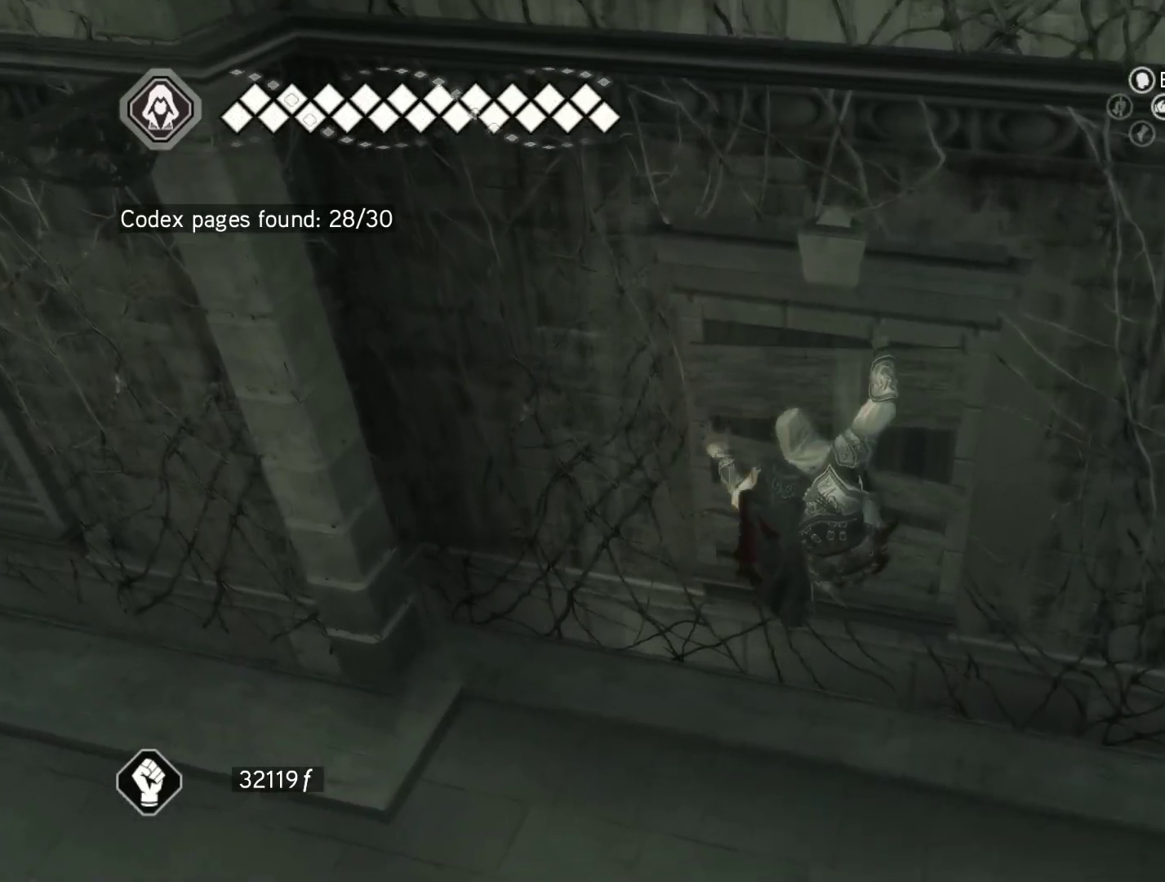
{"keys": ["w"], "mouse": [], "events": [[467, "w", "down"]]}
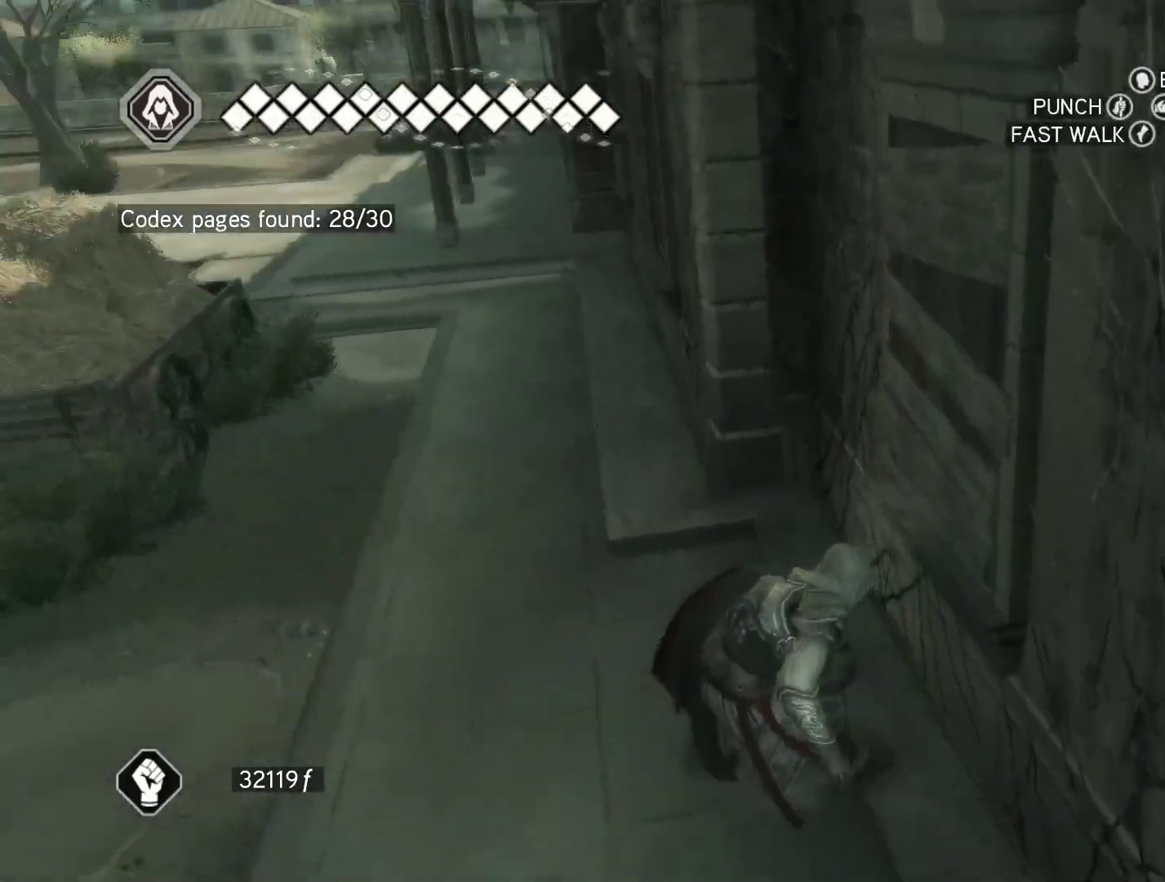
{"keys": ["space", "w"], "mouse": ["right"], "events": [[17, "a", "down"], [117, "a", "up"], [250, "mouse_right", "down"], [433, "space", "down"]]}
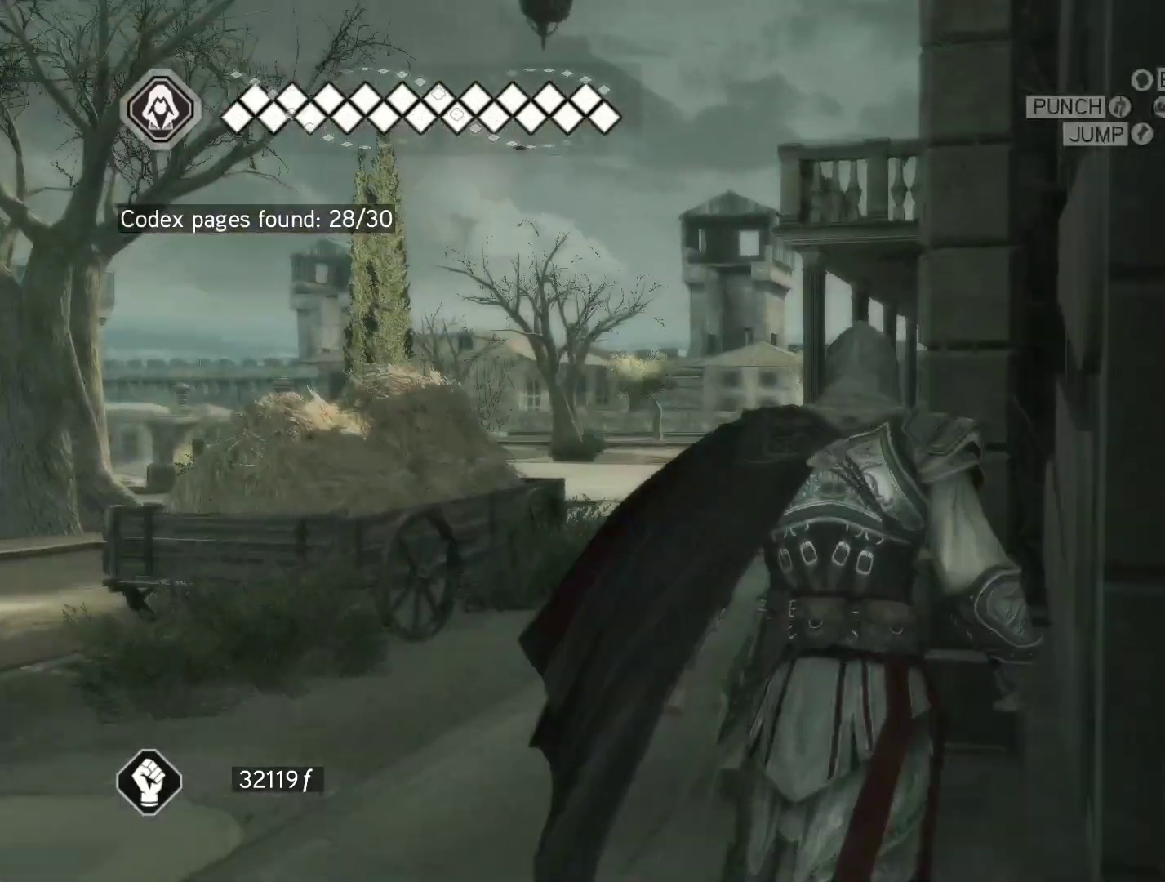
{"keys": ["space", "w"], "mouse": ["right"], "events": []}
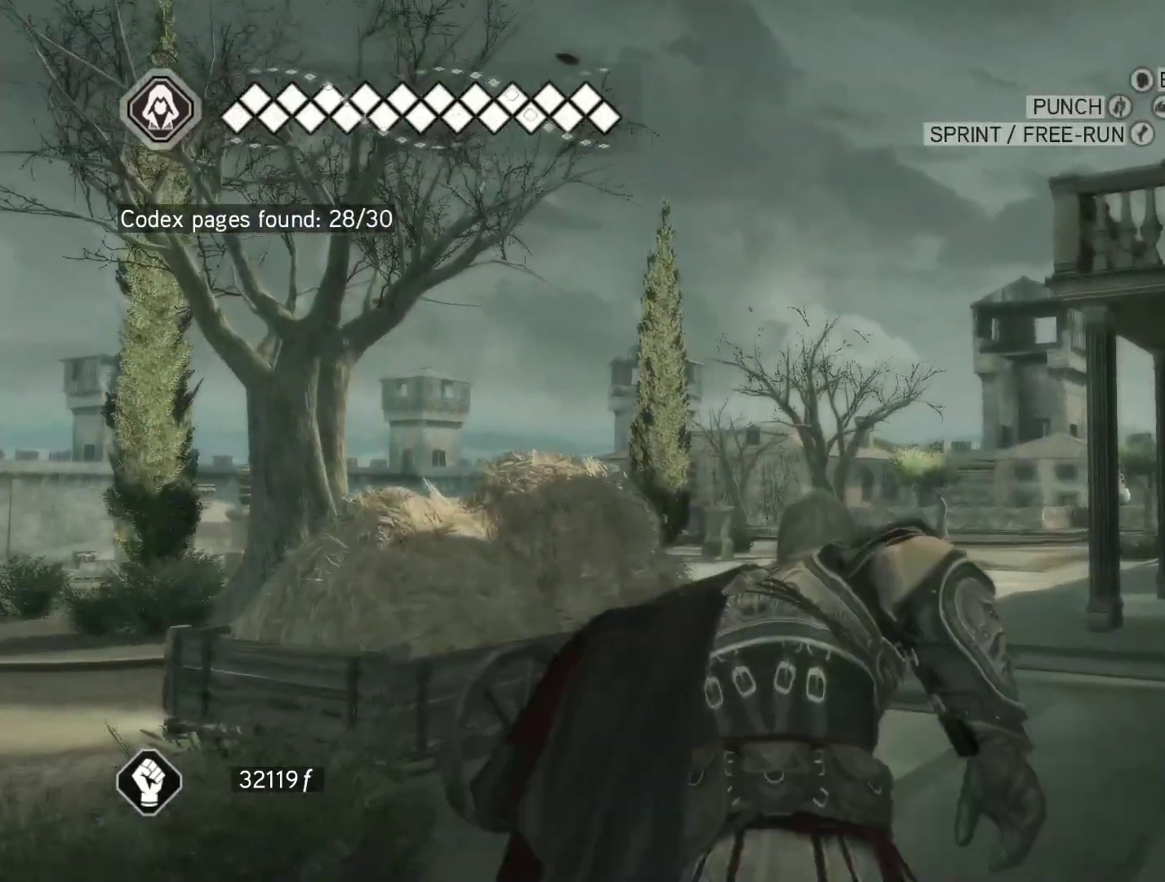
{"keys": ["space", "w"], "mouse": ["right"], "events": []}